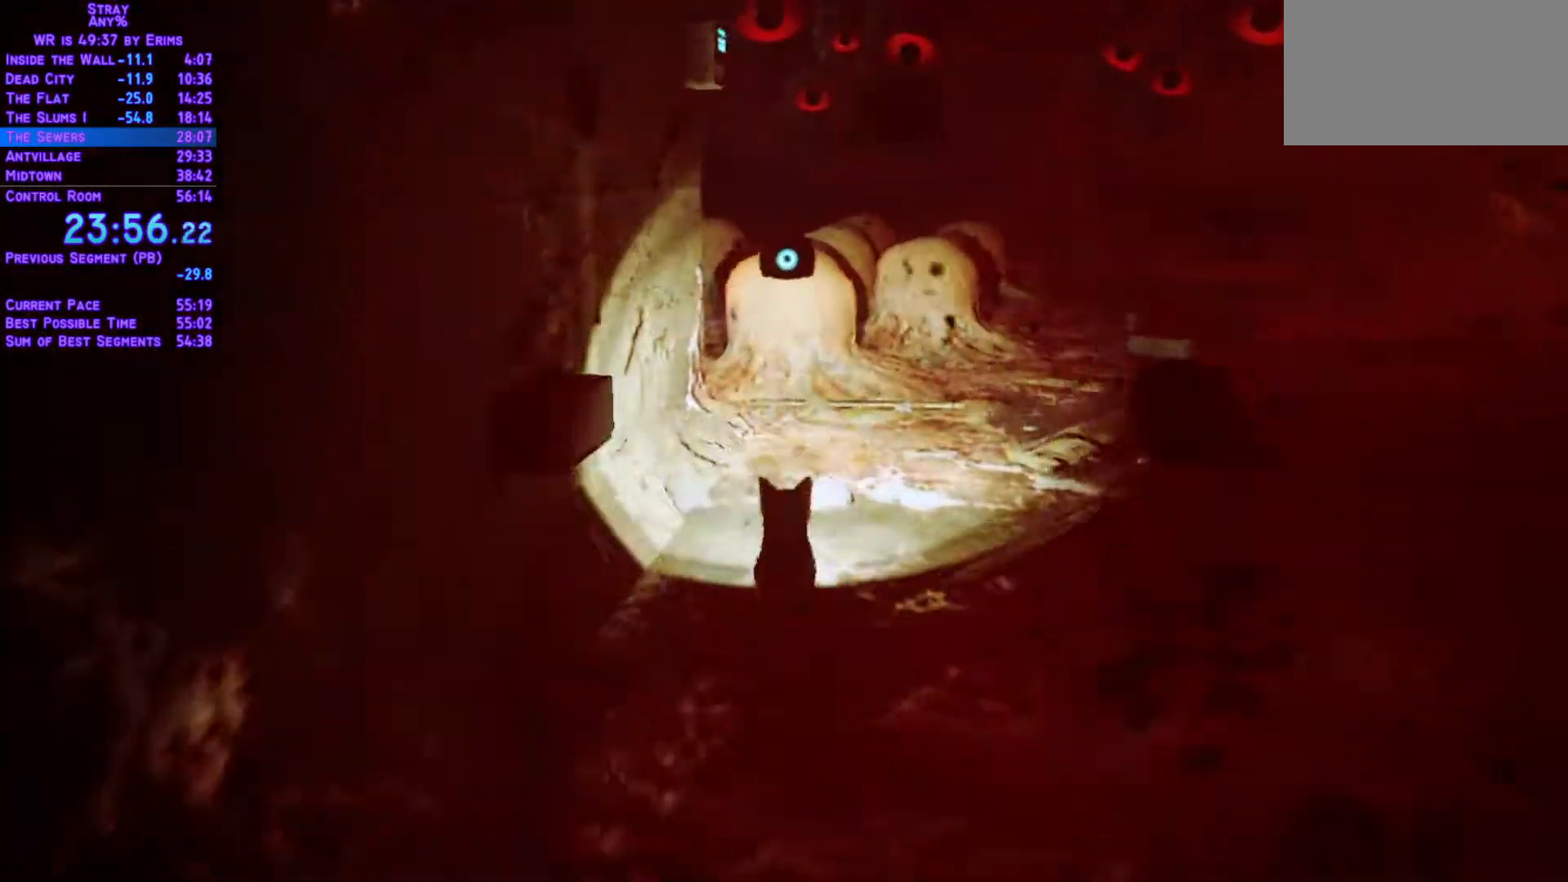
Gameplay with a controller (Xbox layout); each line is a JSON object with the inputs held at the frame after it (dt_ms = milliseconds from this image to that frame). "events" lists button and stick changes between this image and that frame as [ms after this image, input, new state], when the widget could be followed in between. Not read: L3 R3.
{"dt_ms": 1000, "buttons": ["L1", "DPAD_UP"], "left_stick": "center", "right_stick": "center", "events": []}
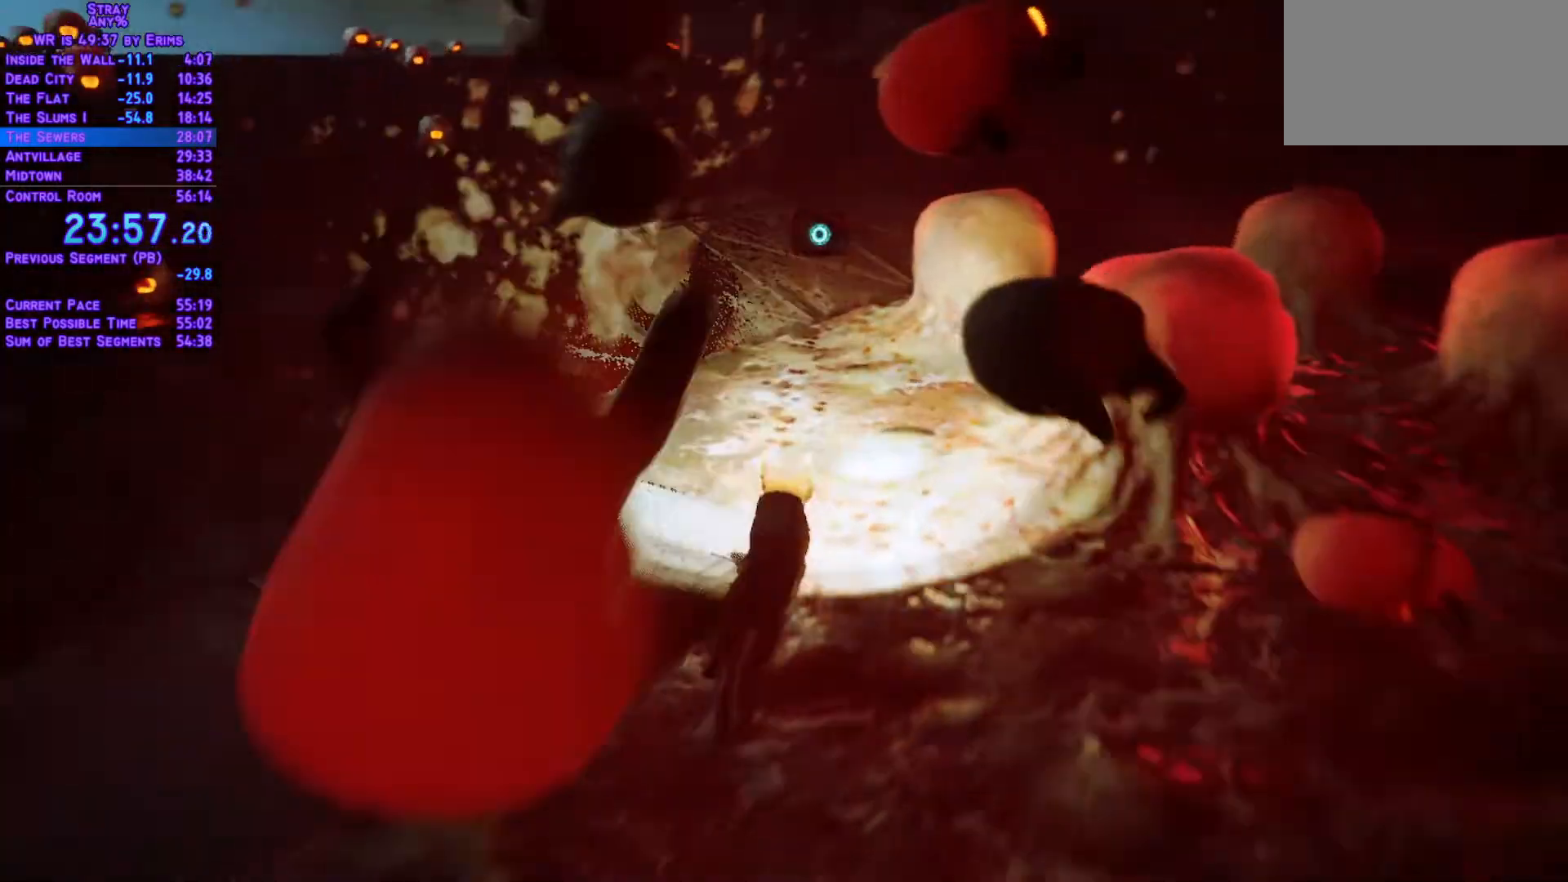
{"dt_ms": 500, "buttons": ["L1", "DPAD_UP"], "left_stick": "center", "right_stick": "center", "events": []}
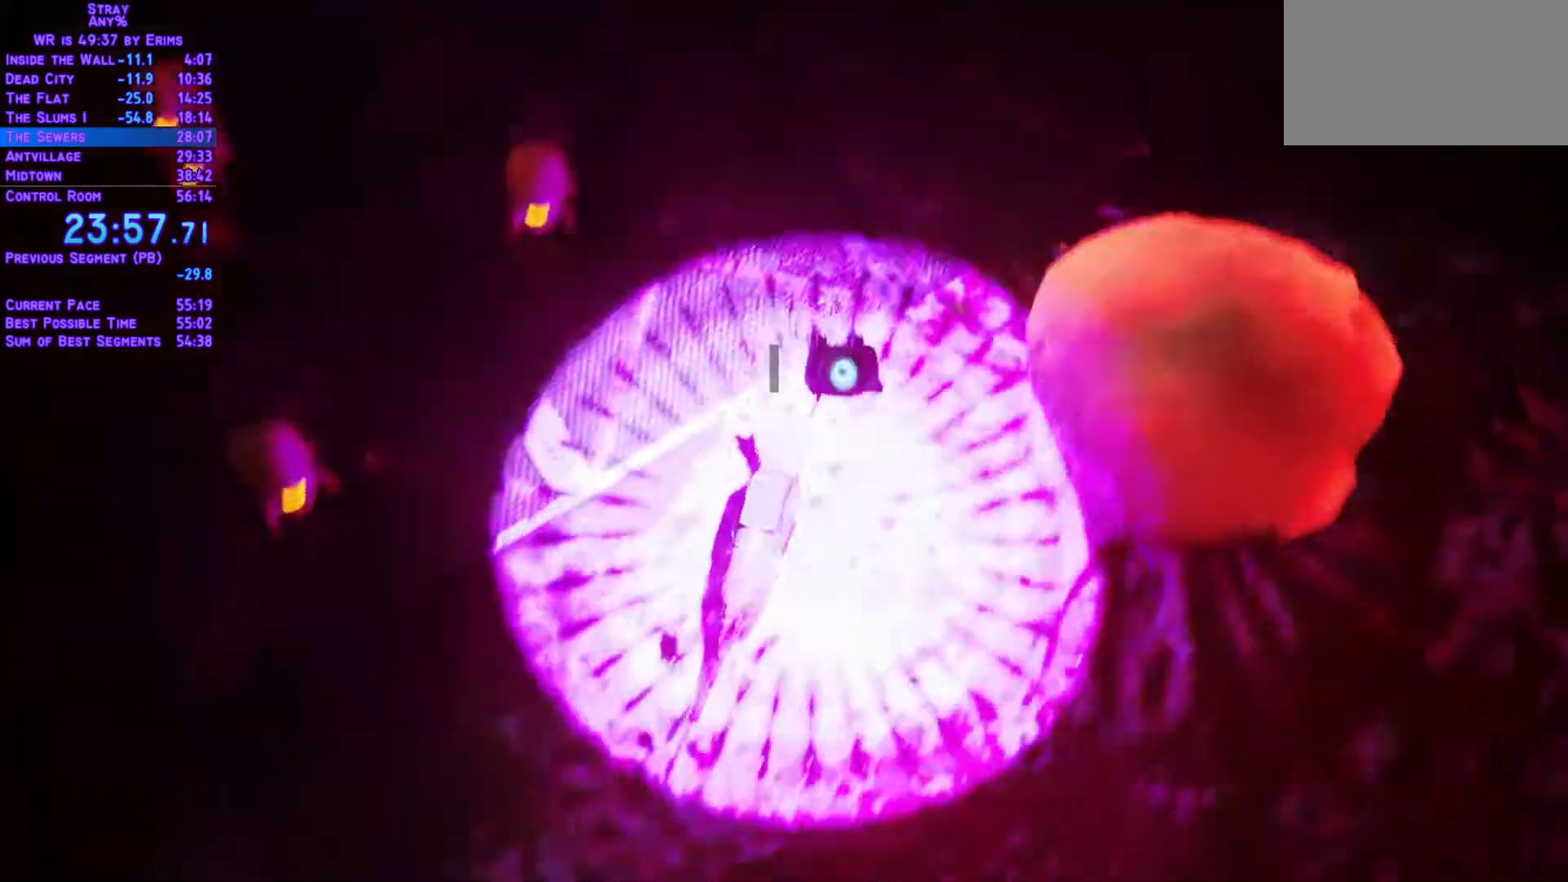
{"dt_ms": 500, "buttons": ["L1", "DPAD_UP", "DPAD_LEFT"], "left_stick": "center", "right_stick": "center", "events": [[450, "DPAD_LEFT", "down"]]}
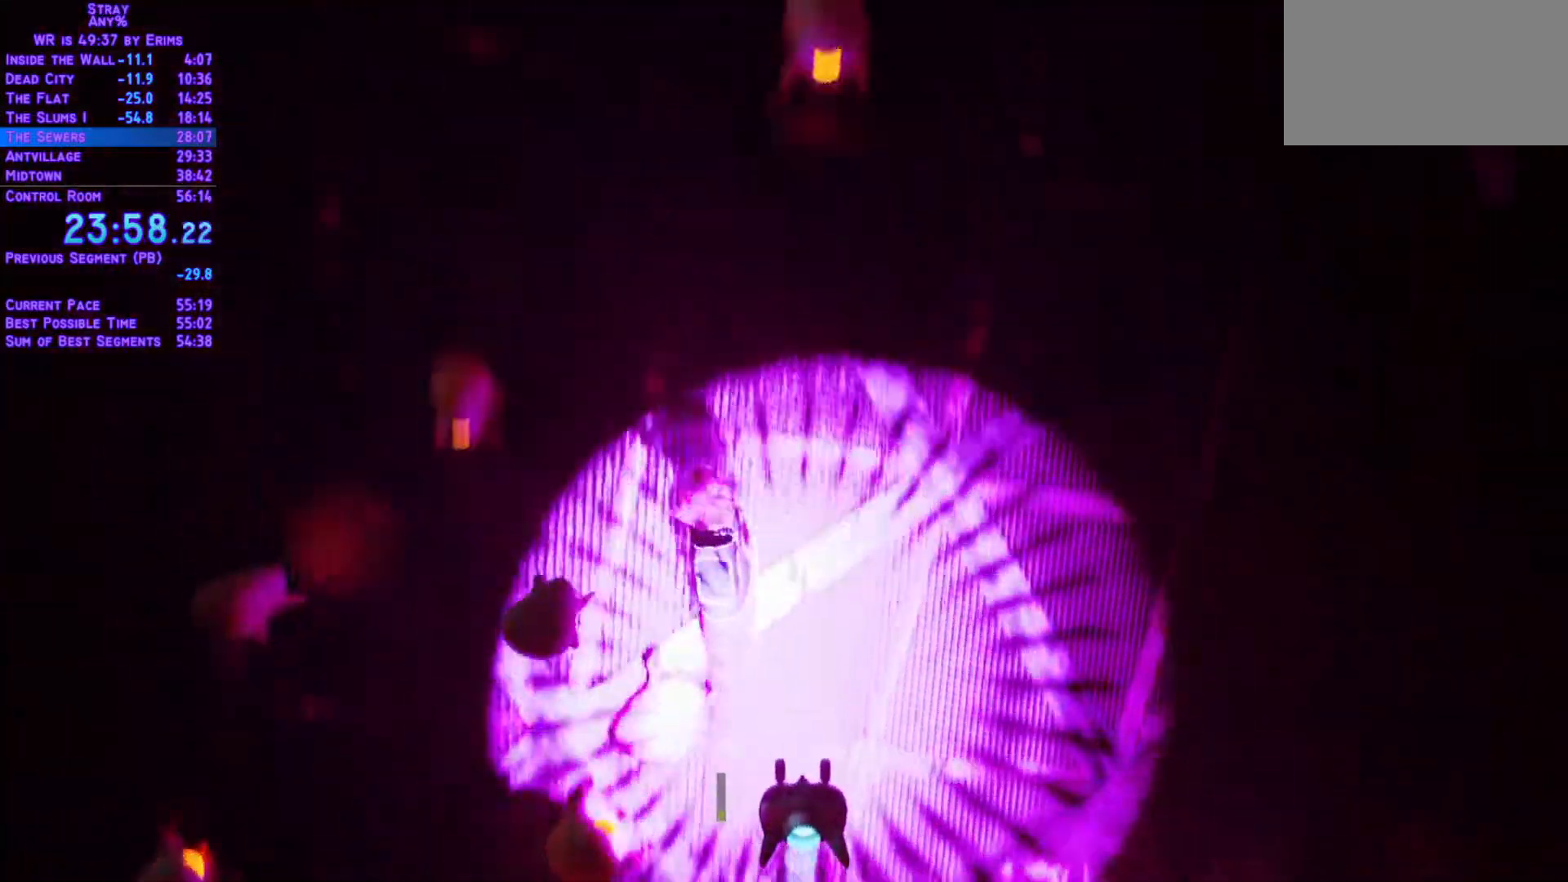
{"dt_ms": 500, "buttons": ["L1", "DPAD_UP"], "left_stick": "center", "right_stick": "center", "events": [[417, "DPAD_LEFT", "up"]]}
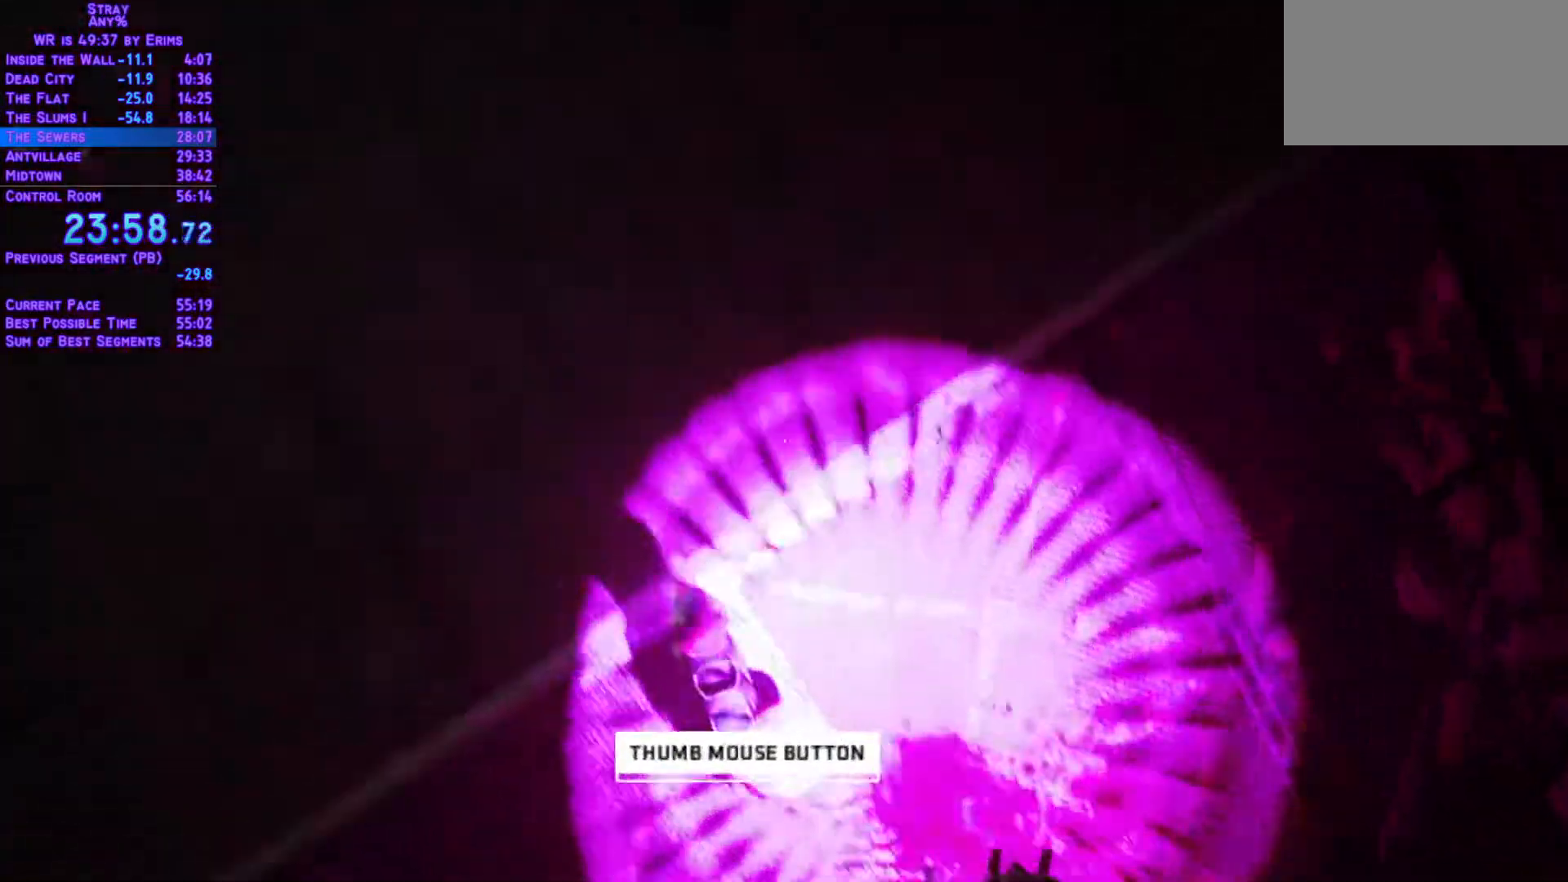
{"dt_ms": 500, "buttons": ["L1", "DPAD_UP"], "left_stick": "center", "right_stick": "center", "events": []}
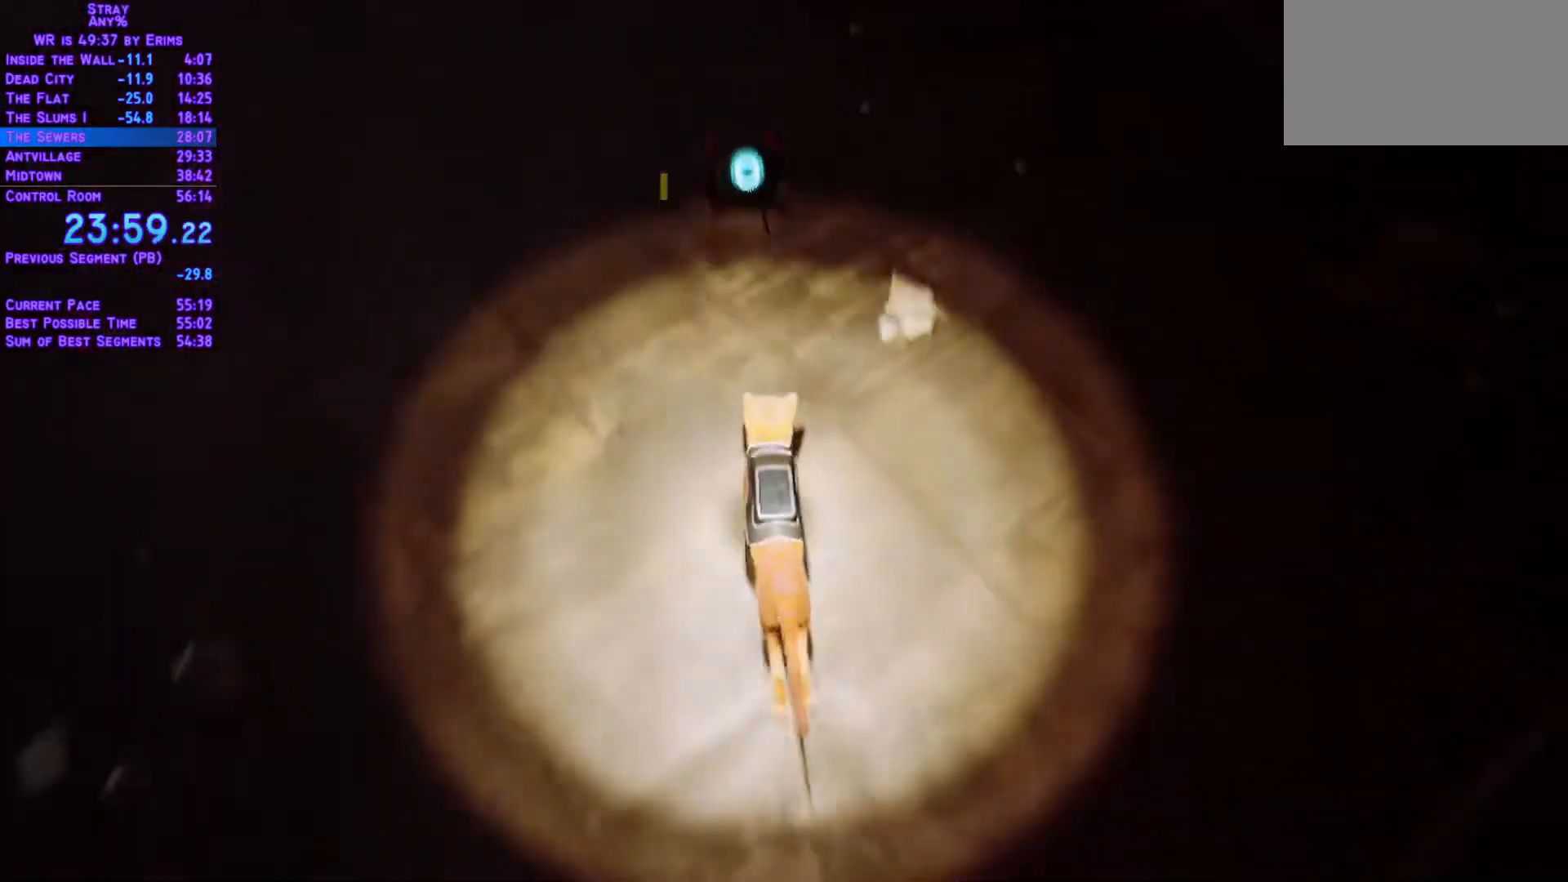
{"dt_ms": 500, "buttons": ["L1", "DPAD_UP"], "left_stick": "center", "right_stick": "center", "events": []}
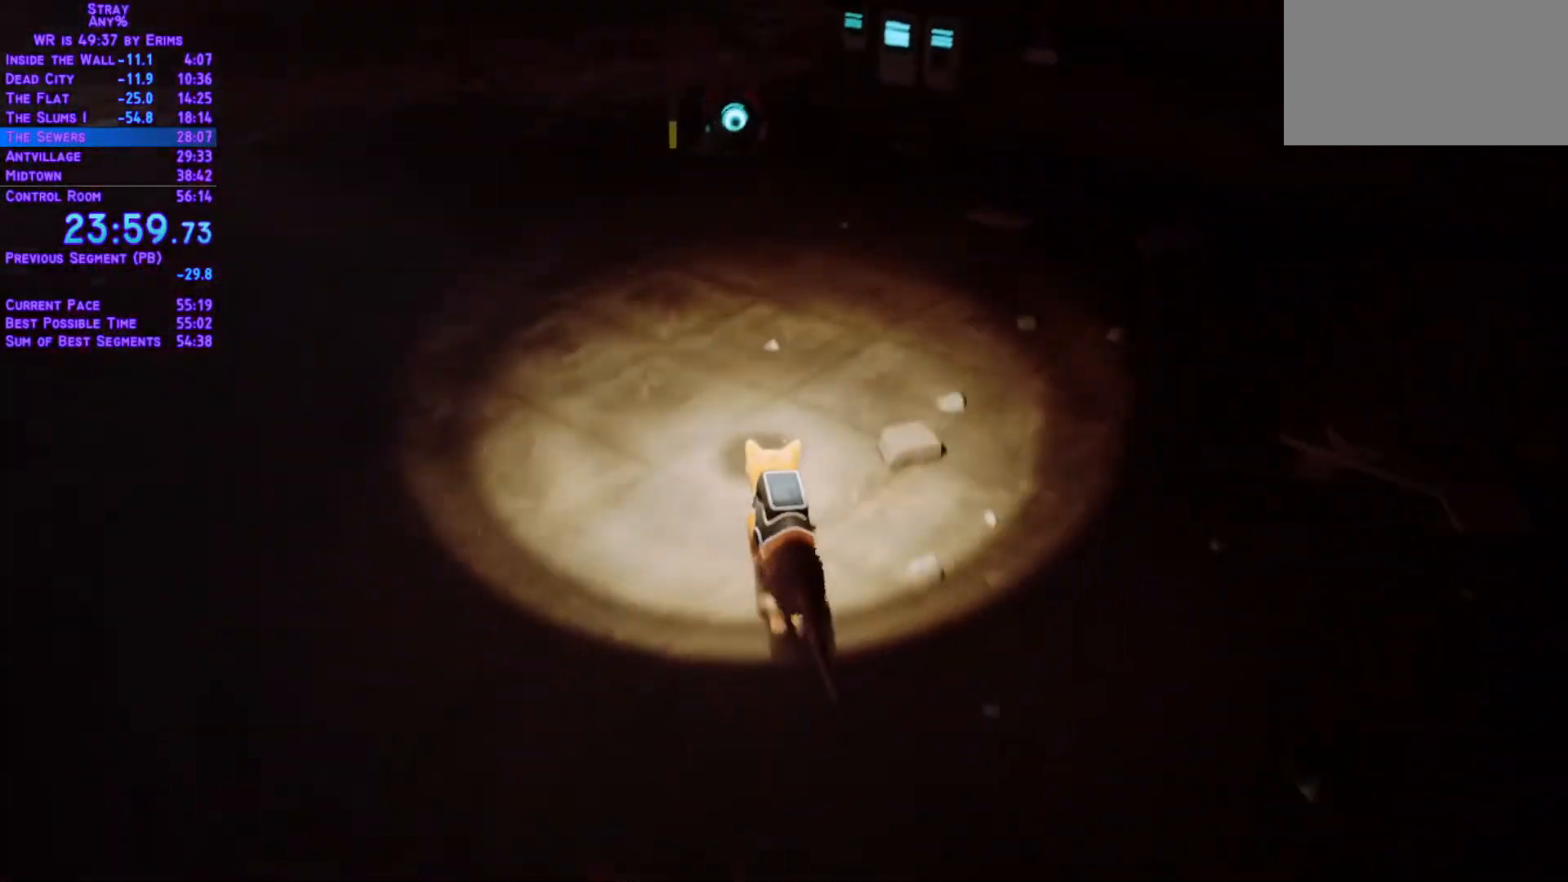
{"dt_ms": 500, "buttons": ["L1", "DPAD_UP"], "left_stick": "center", "right_stick": "center", "events": []}
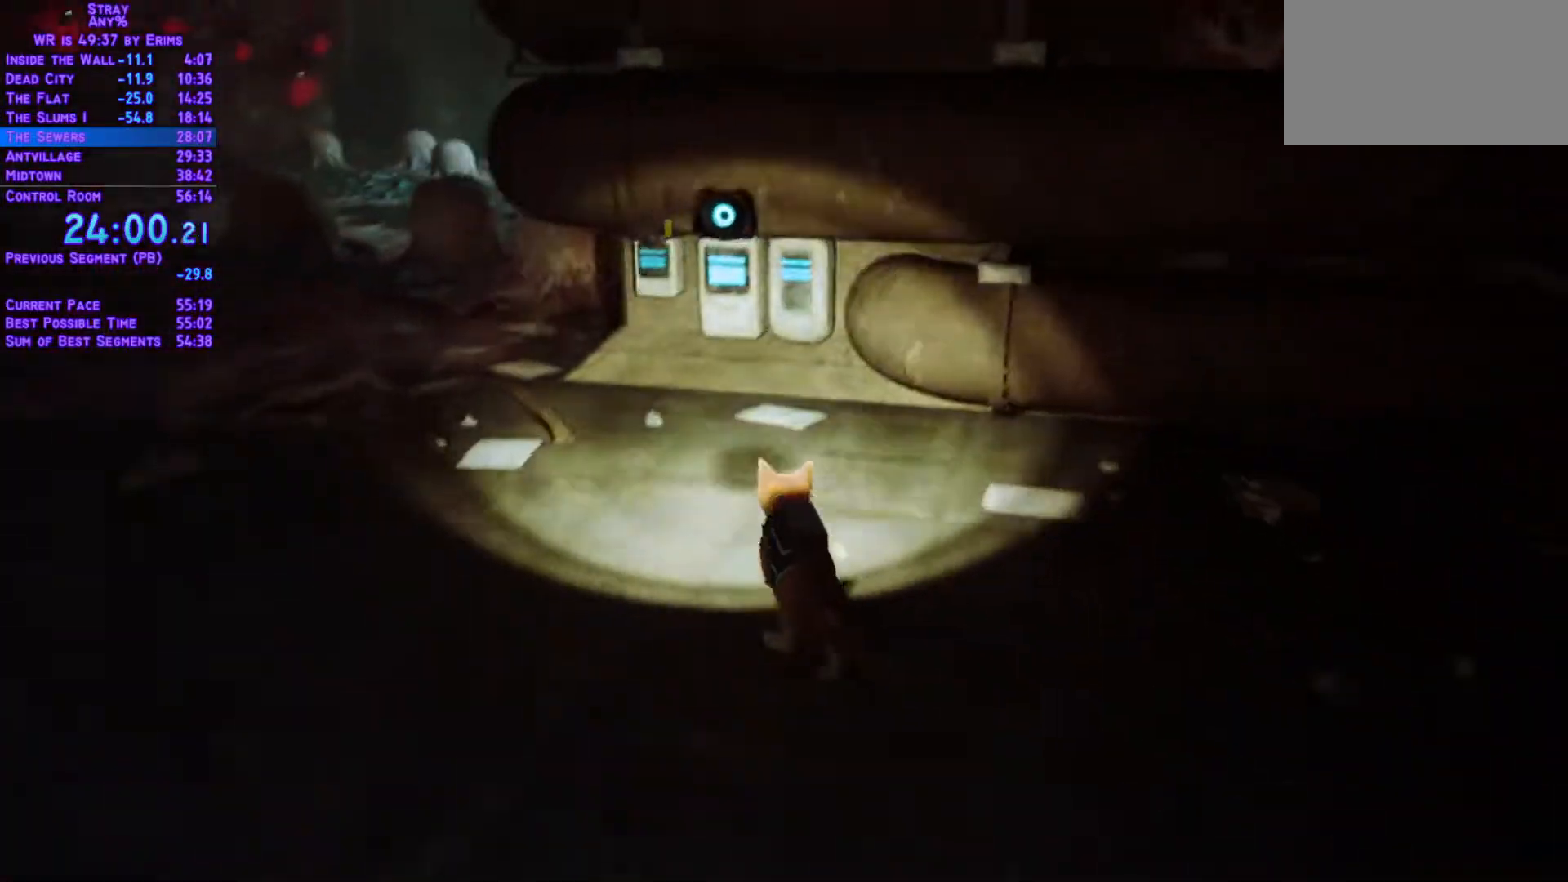
{"dt_ms": 500, "buttons": ["L1", "DPAD_LEFT"], "left_stick": "center", "right_stick": "center", "events": [[167, "DPAD_LEFT", "down"], [267, "DPAD_UP", "up"]]}
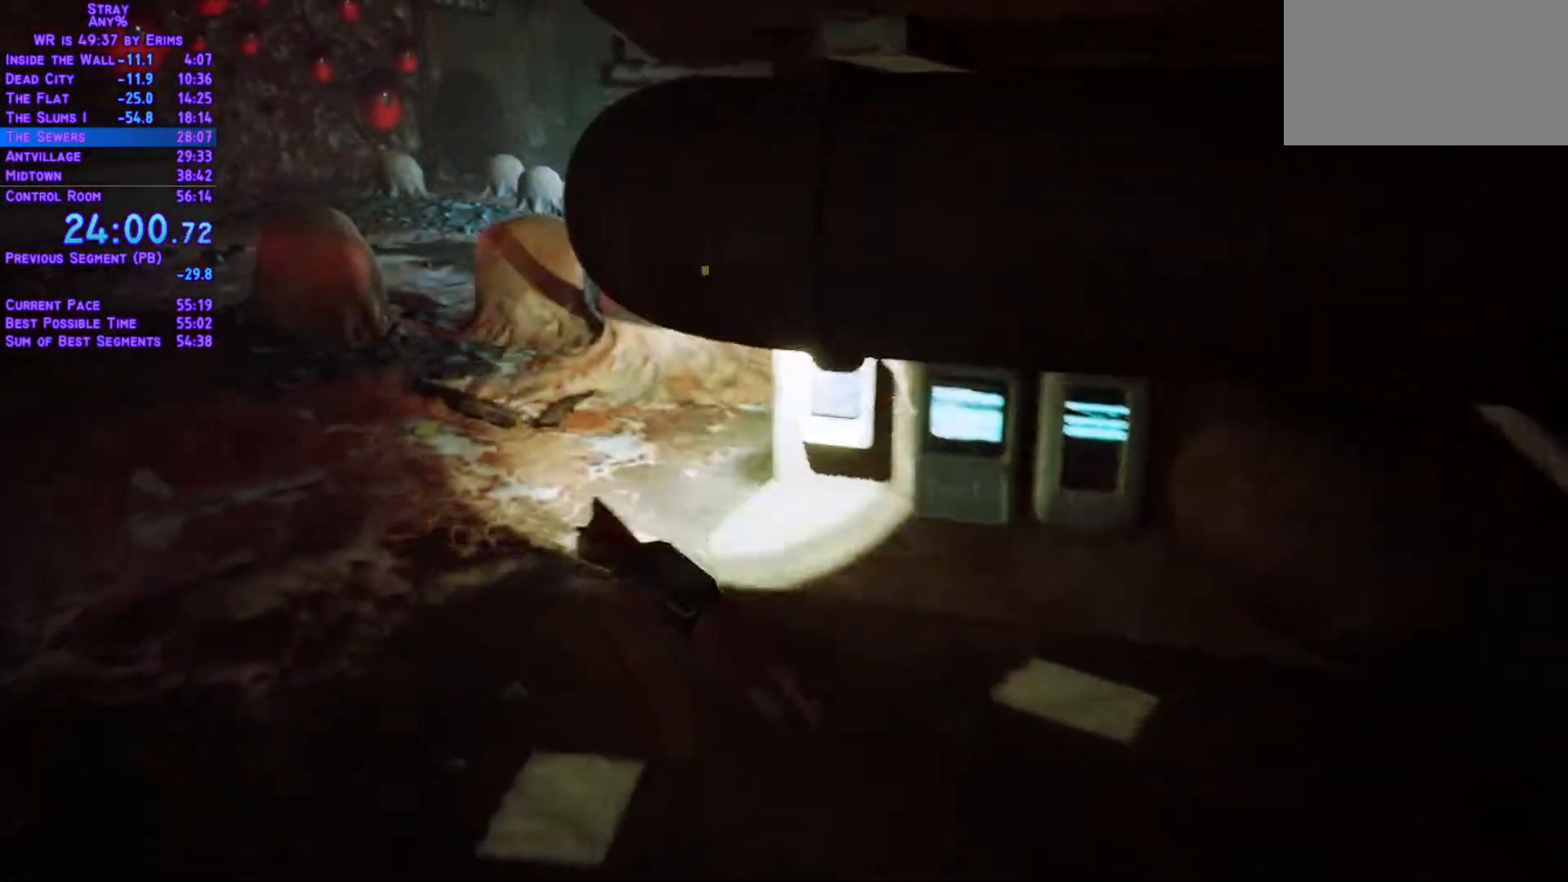
{"dt_ms": 500, "buttons": ["L1", "DPAD_UP"], "left_stick": "center", "right_stick": "center", "events": [[17, "DPAD_UP", "down"], [100, "DPAD_LEFT", "up"]]}
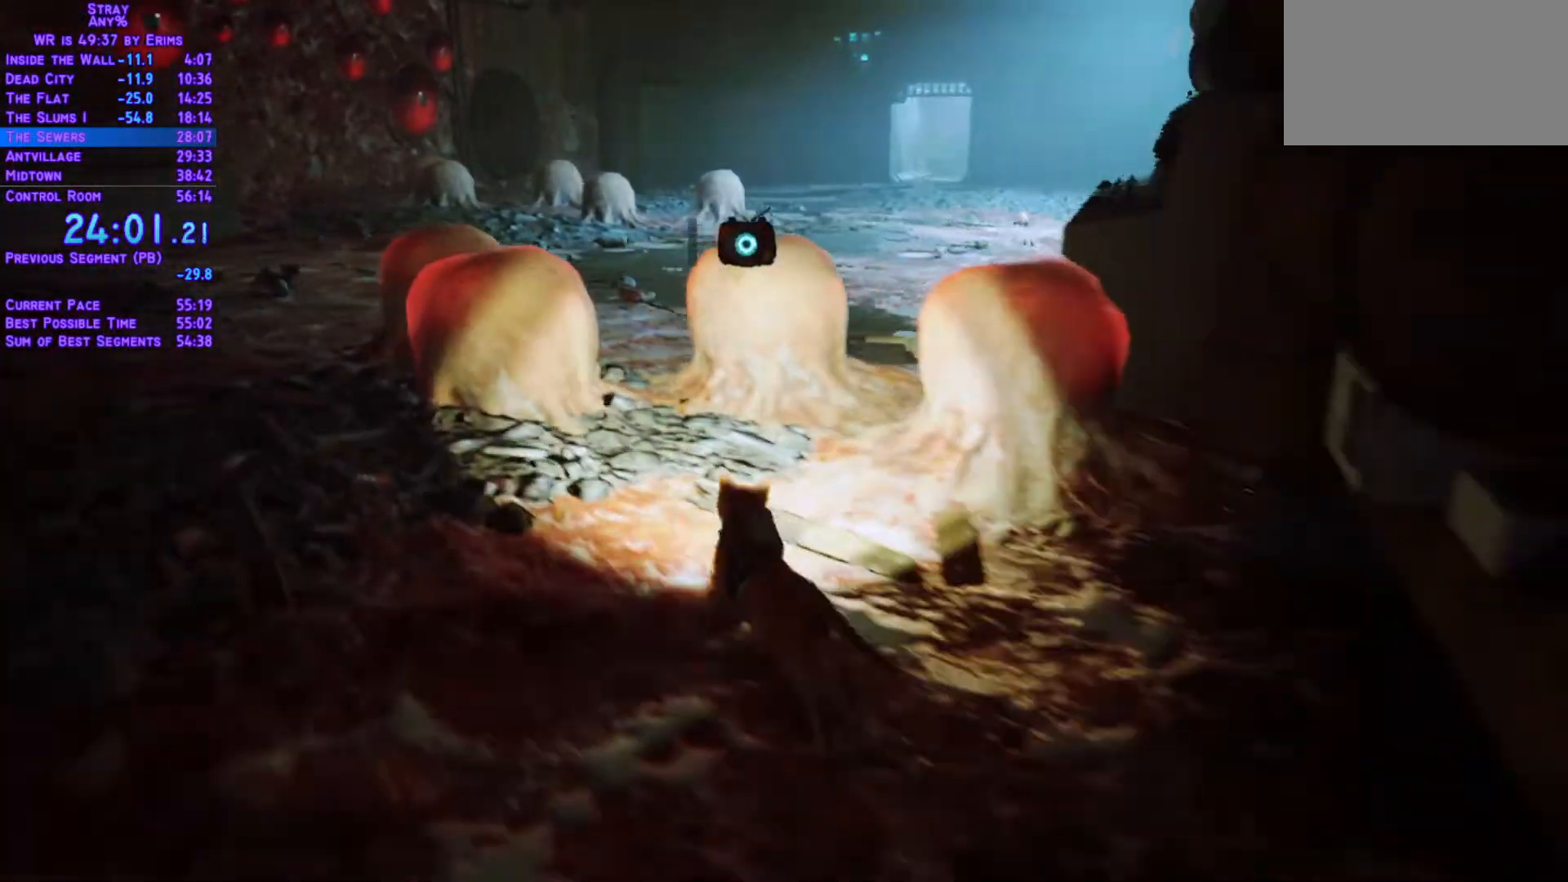
{"dt_ms": 500, "buttons": ["L1", "DPAD_UP"], "left_stick": "center", "right_stick": "center", "events": []}